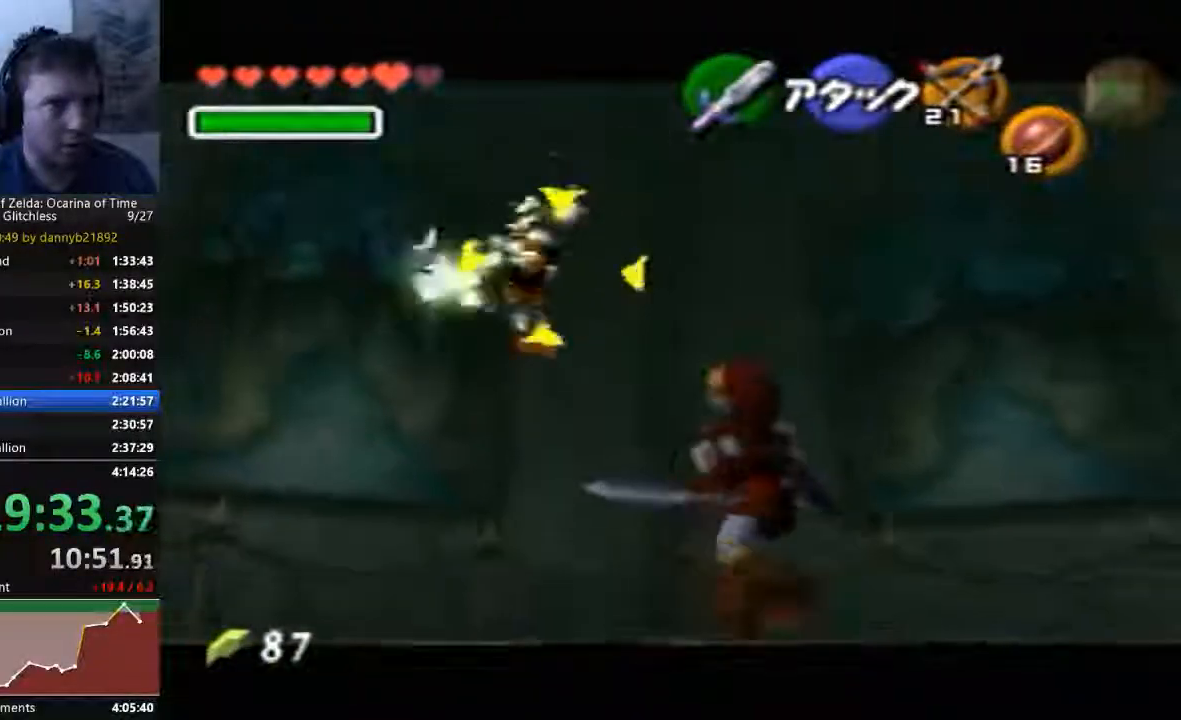
Gameplay with a controller (Nintendo layout); each line is a JSON object with the inputs held at the frame after it (dt_ms = milliseconds from this image to that frame). "events" lists button and stick changes between this image and that frame as [ms after this image, input, new state], when the widget could be followed in between. Not read: L3 R3 START Z.
{"dt_ms": 500, "buttons": [], "left_stick": "center", "events": [[433, "left_stick", "center"]]}
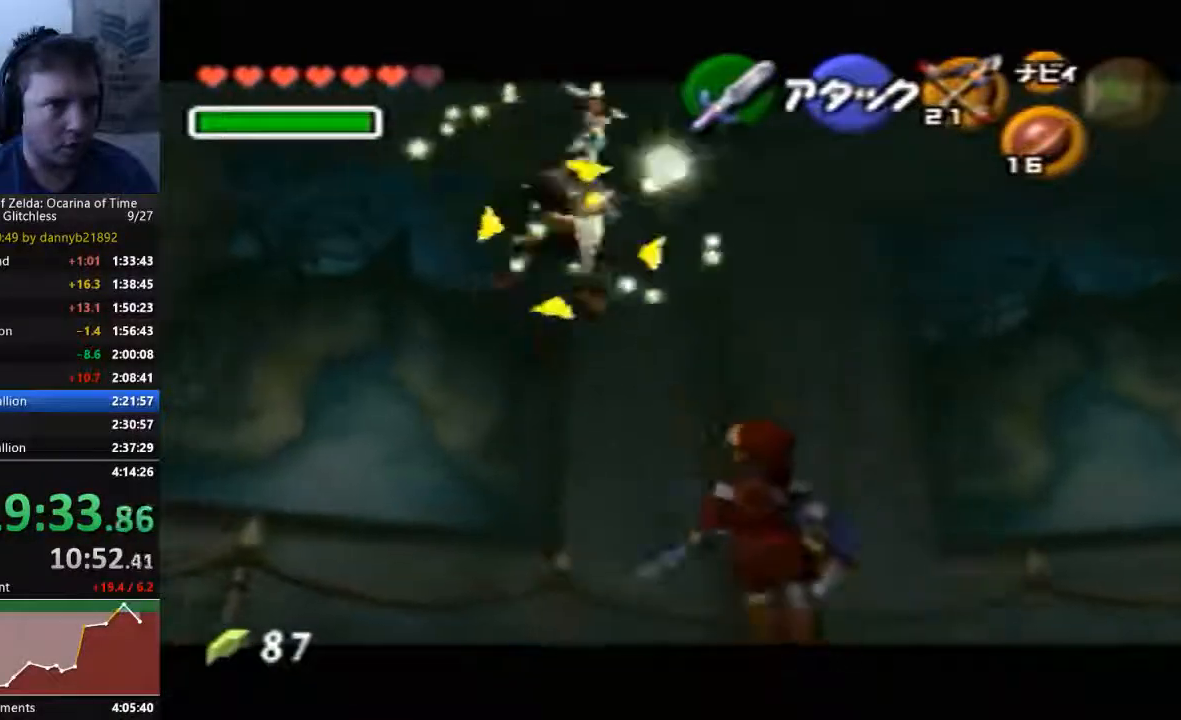
{"dt_ms": 500, "buttons": [], "left_stick": "center", "events": []}
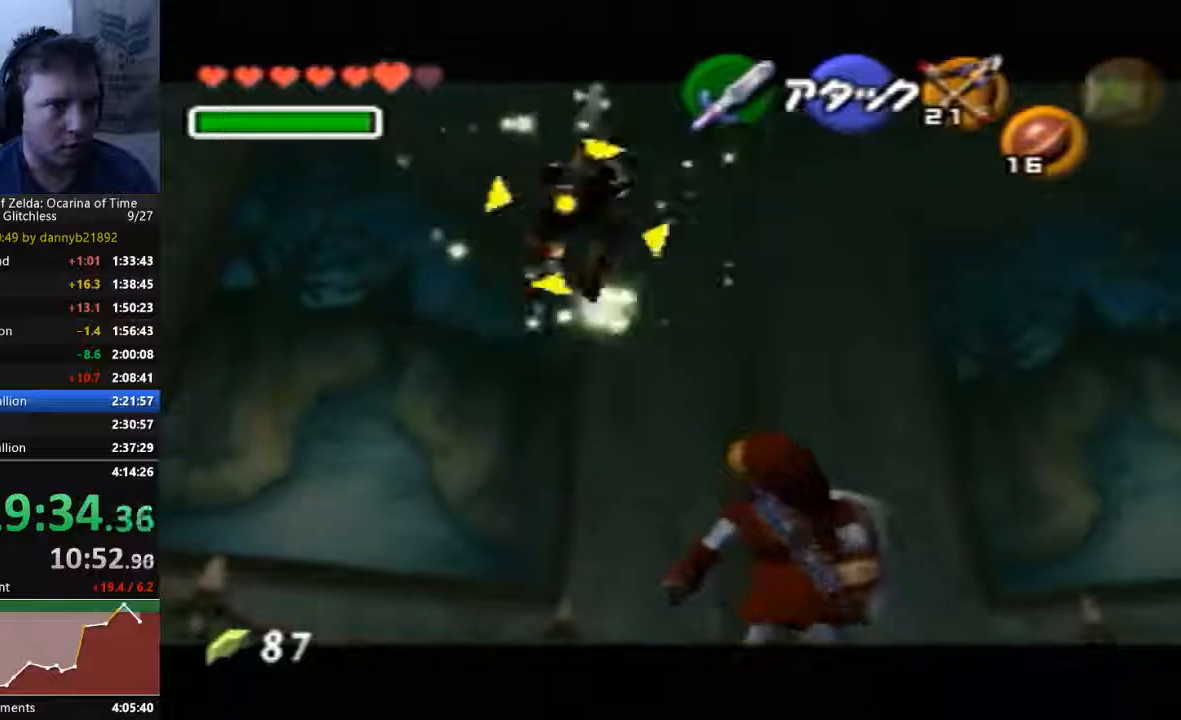
{"dt_ms": 500, "buttons": ["B"], "left_stick": "center", "events": [[433, "B", "down"]]}
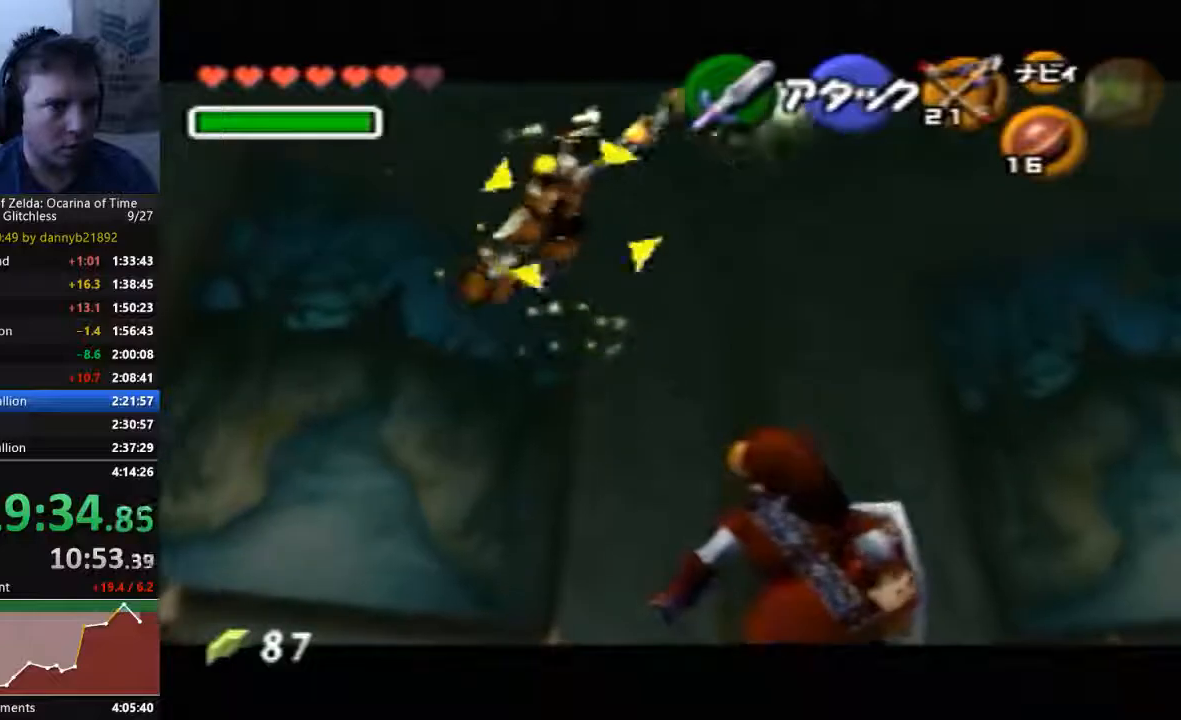
{"dt_ms": 500, "buttons": [], "left_stick": "center", "events": [[167, "B", "up"]]}
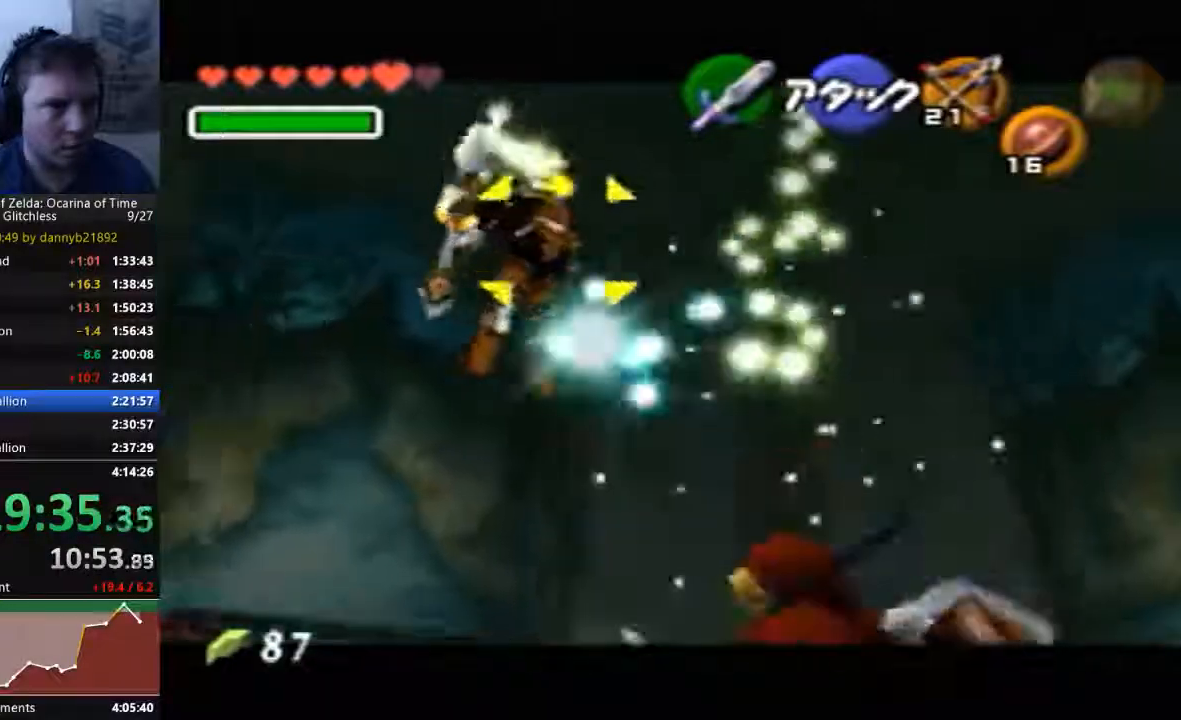
{"dt_ms": 500, "buttons": [], "left_stick": "center", "events": []}
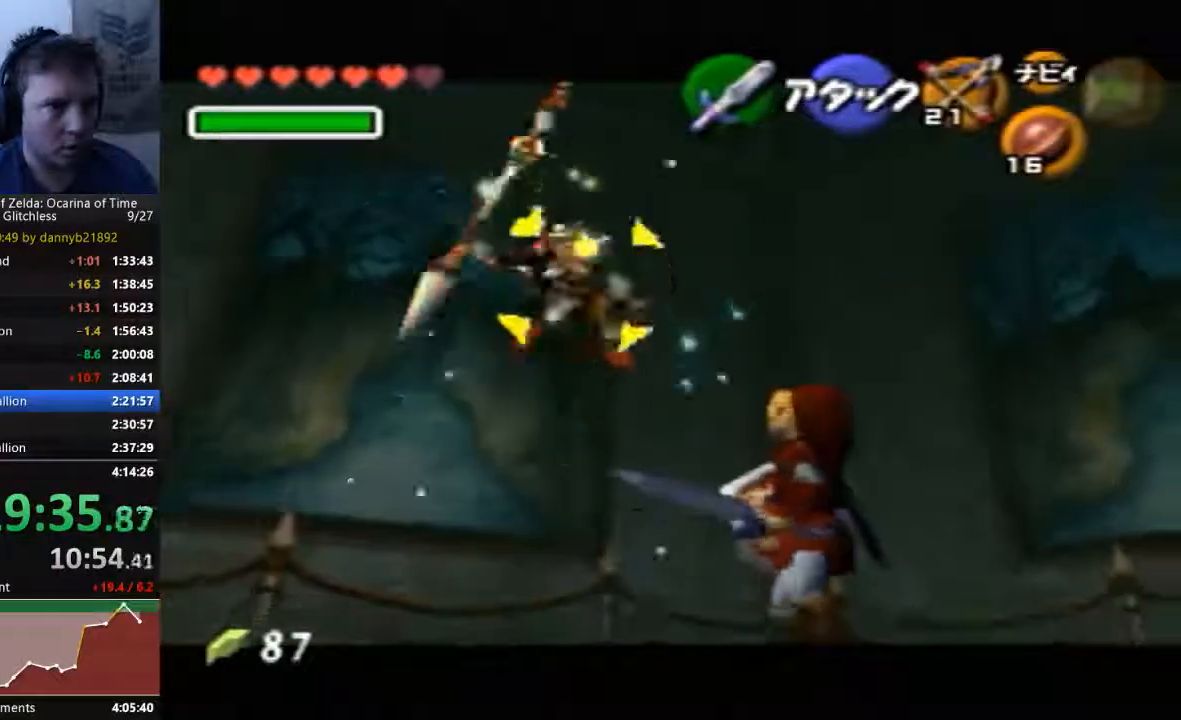
{"dt_ms": 1000, "buttons": [], "left_stick": "center", "events": [[33, "A", "down"], [167, "A", "up"]]}
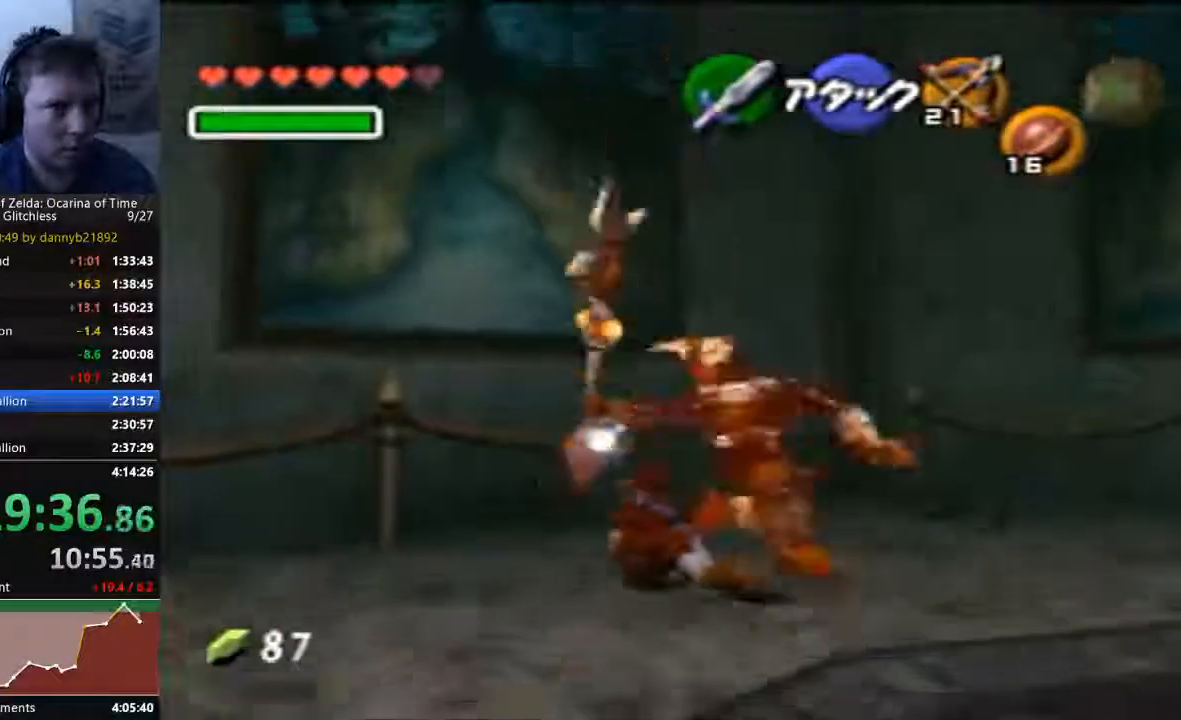
{"dt_ms": 500, "buttons": [], "left_stick": "down-right", "events": [[333, "left_stick", "right"], [500, "left_stick", "down-right"]]}
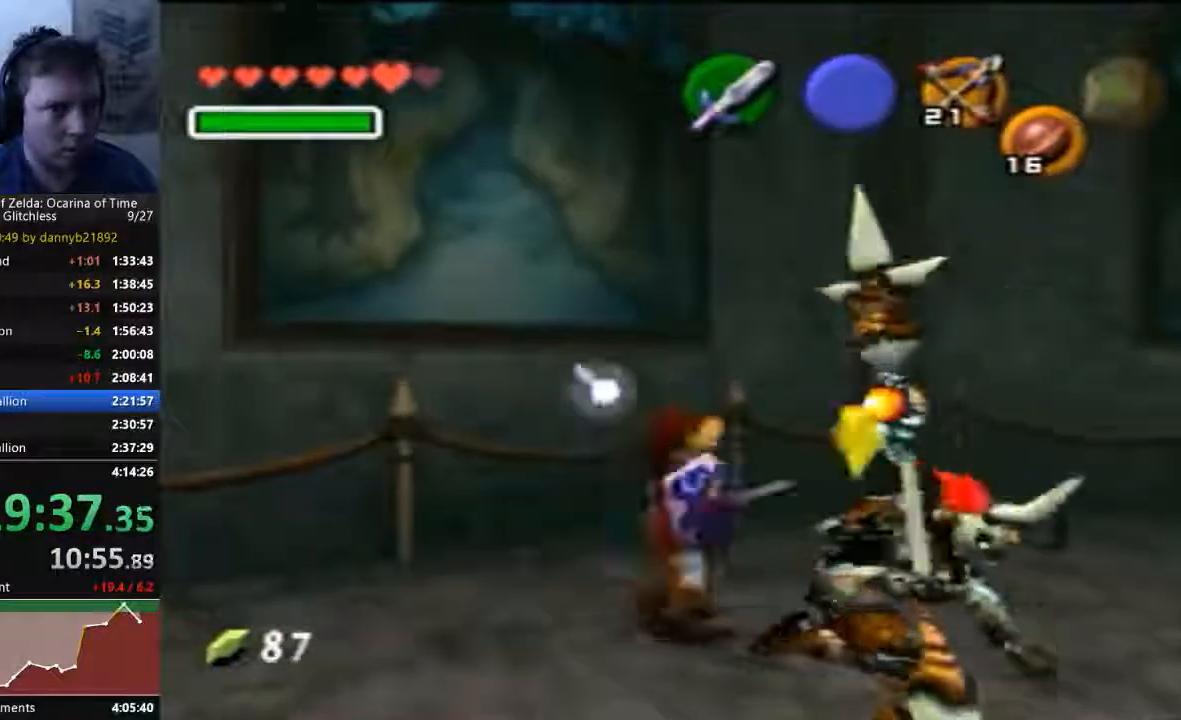
{"dt_ms": 500, "buttons": ["B"], "left_stick": "center", "events": [[67, "B", "down"], [67, "left_stick", "center"], [200, "B", "up"], [267, "B", "down"]]}
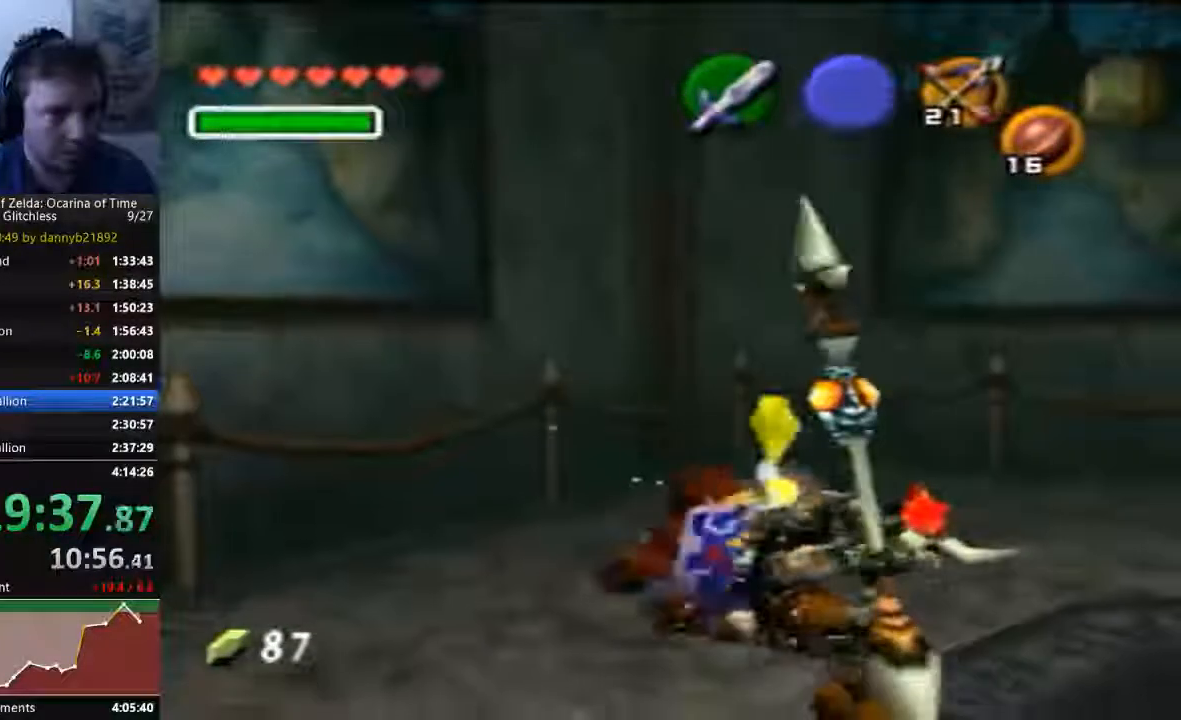
{"dt_ms": 500, "buttons": [], "left_stick": "center", "events": [[167, "B", "up"], [233, "B", "down"], [367, "B", "up"]]}
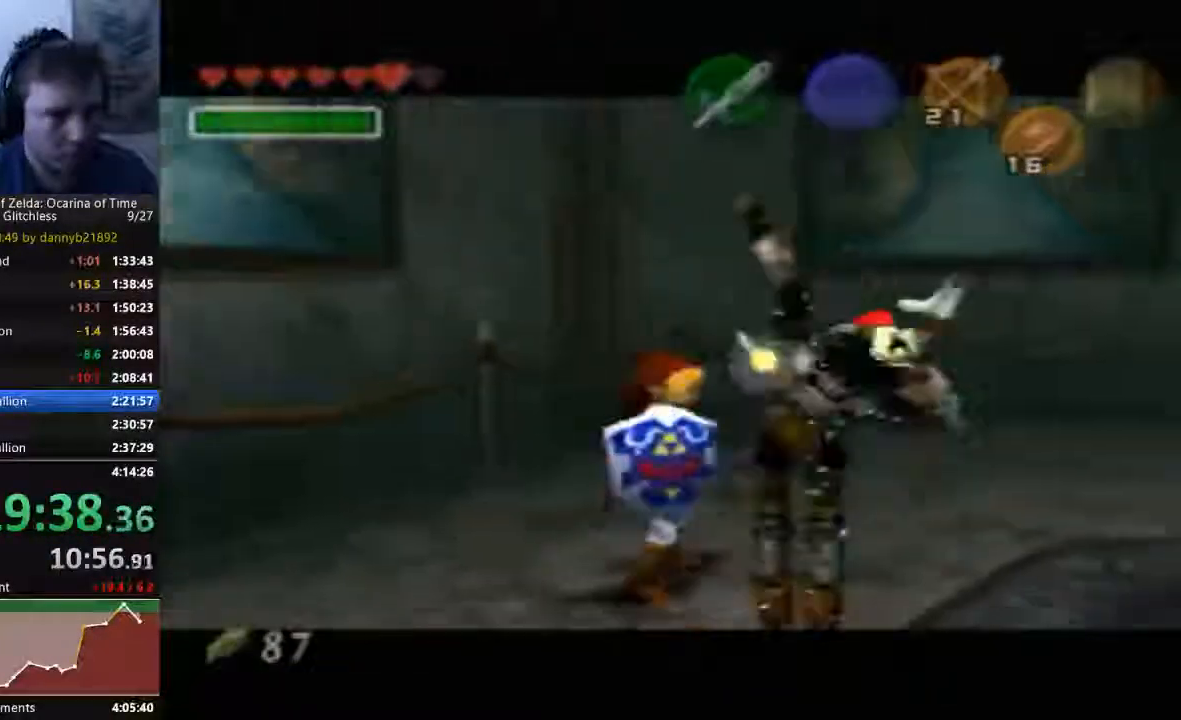
{"dt_ms": 500, "buttons": ["A"], "left_stick": "center", "events": [[267, "A", "down"]]}
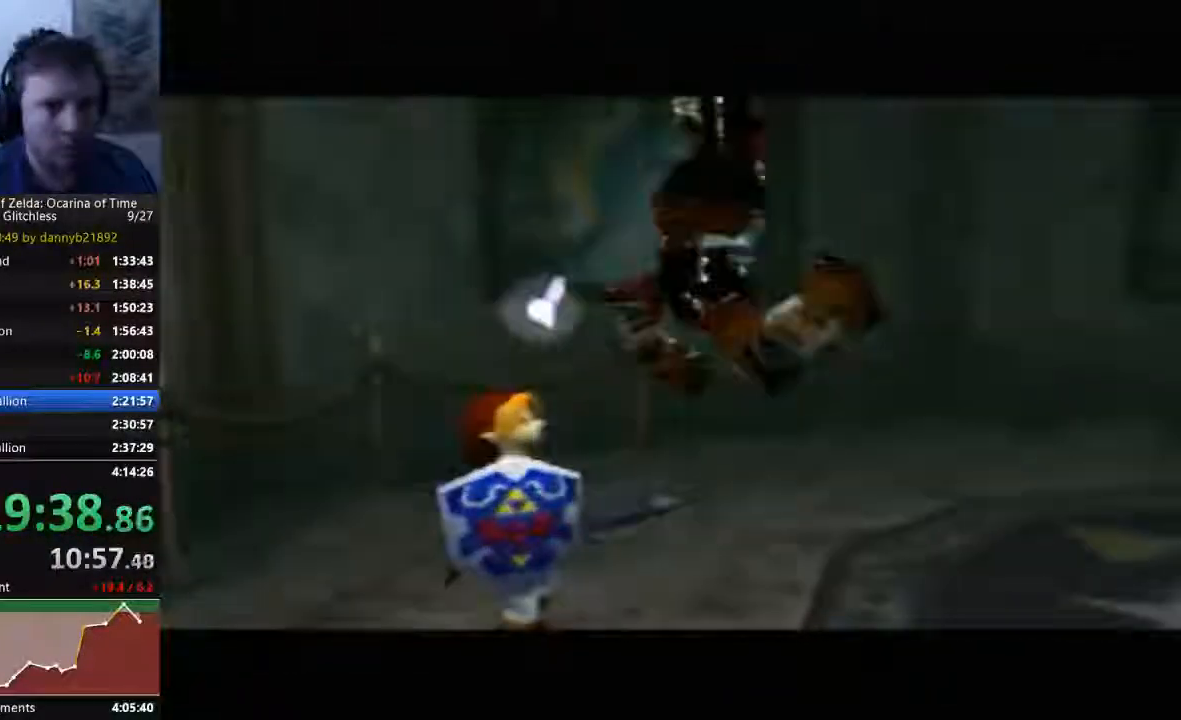
{"dt_ms": 500, "buttons": ["A"], "left_stick": "center", "events": [[33, "A", "up"], [67, "B", "down"], [133, "A", "down"], [133, "B", "up"], [233, "A", "up"], [233, "B", "down"], [300, "A", "down"], [300, "B", "up"], [400, "A", "up"], [400, "B", "down"], [467, "A", "down"], [467, "B", "up"]]}
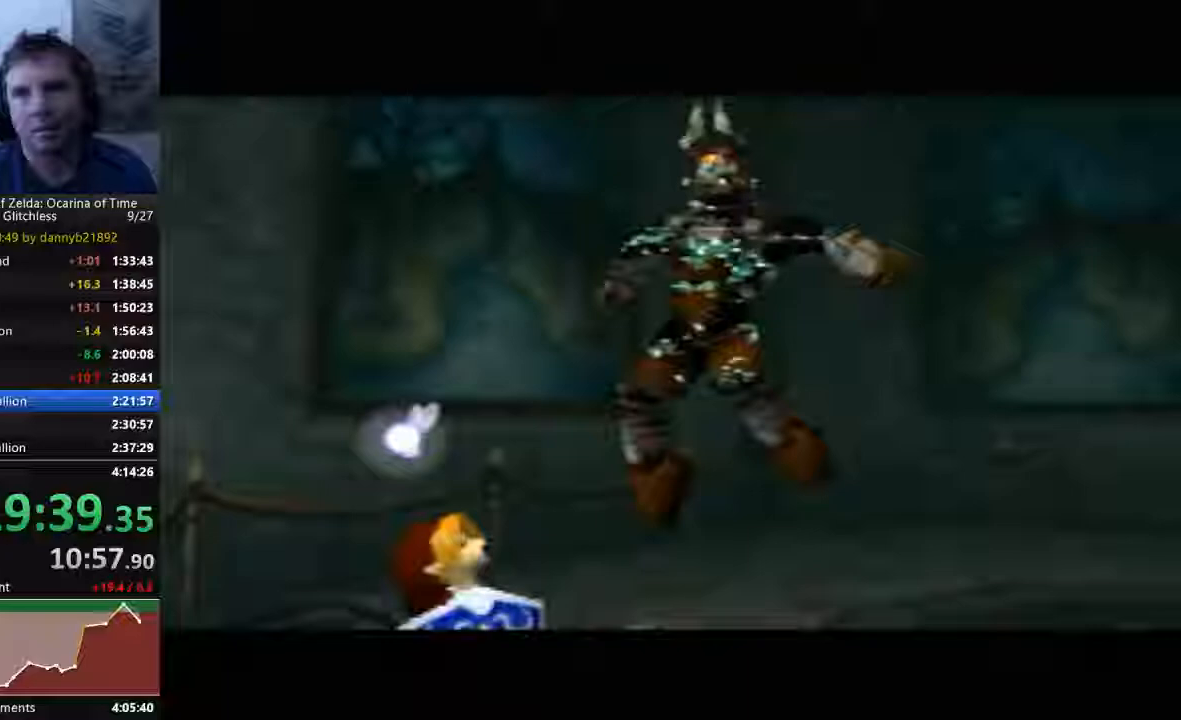
{"dt_ms": 500, "buttons": ["A"], "left_stick": "center", "events": [[33, "A", "up"], [33, "B", "down"], [133, "B", "up"], [167, "A", "down"], [233, "A", "up"], [233, "B", "down"], [300, "B", "up"], [333, "A", "down"], [400, "B", "down"], [467, "B", "up"]]}
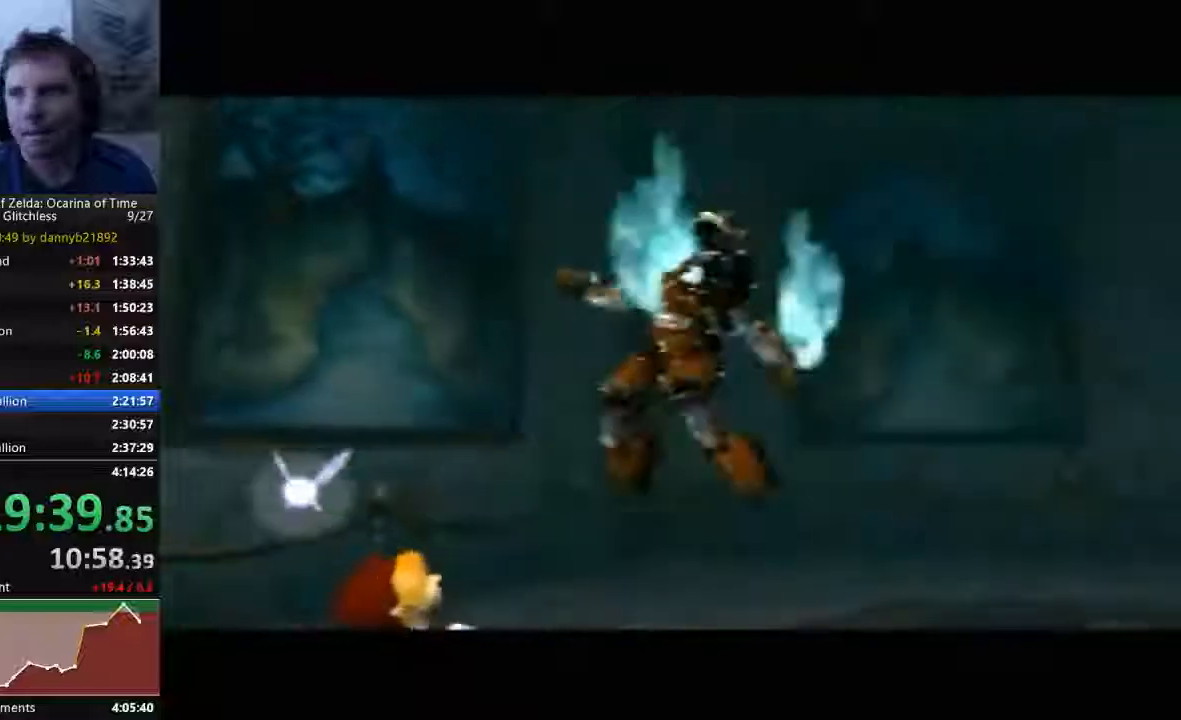
{"dt_ms": 500, "buttons": ["A"], "left_stick": "center", "events": [[67, "A", "up"], [67, "B", "down"], [133, "B", "up"], [167, "A", "down"], [233, "A", "up"], [233, "B", "down"], [300, "B", "up"], [333, "A", "down"], [400, "A", "up"], [400, "B", "down"], [467, "A", "down"], [467, "B", "up"]]}
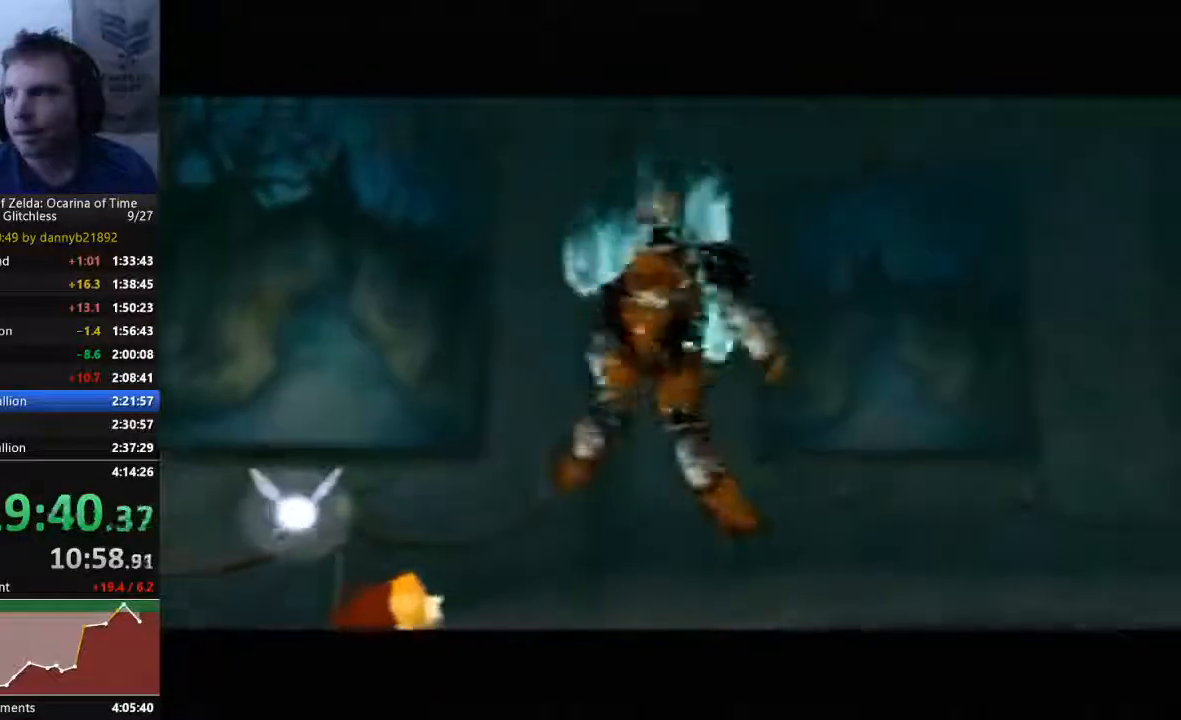
{"dt_ms": 500, "buttons": ["A"], "left_stick": "center", "events": [[67, "A", "up"], [67, "B", "down"], [133, "B", "up"], [167, "A", "down"], [233, "A", "up"], [233, "B", "down"], [333, "A", "down"], [333, "B", "up"], [400, "A", "up"], [400, "B", "down"], [500, "A", "down"], [500, "B", "up"]]}
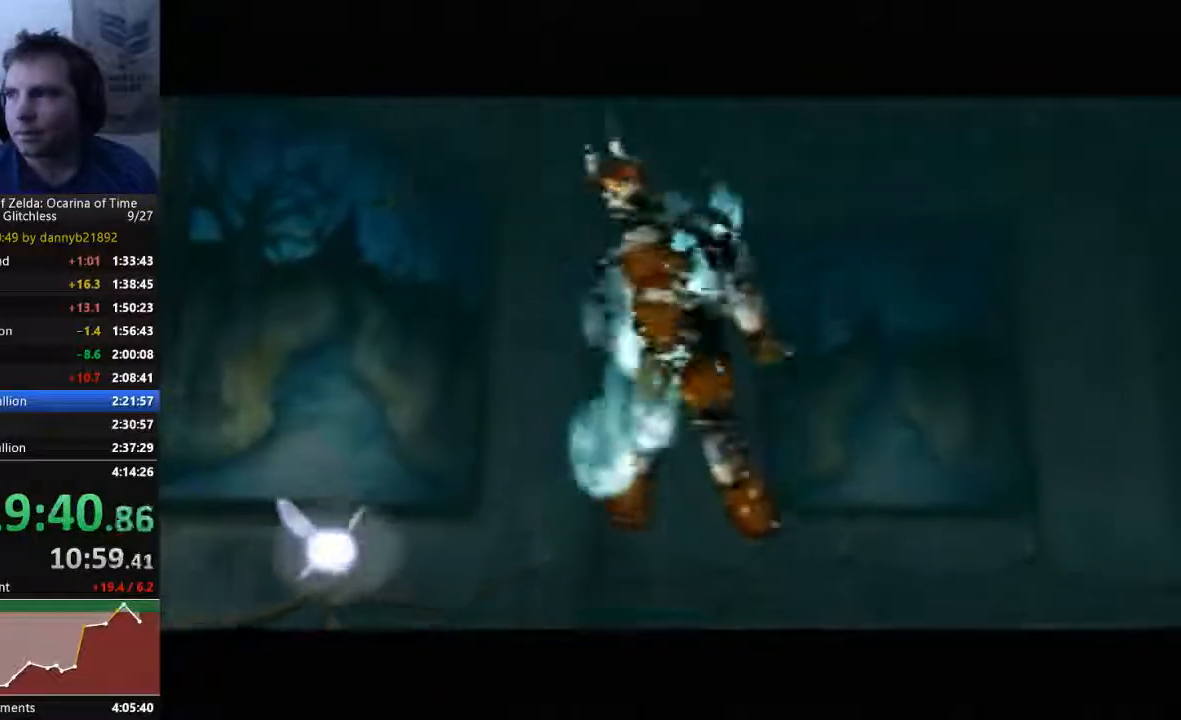
{"dt_ms": 500, "buttons": [], "left_stick": "center", "events": [[100, "A", "up"], [100, "B", "down"], [167, "A", "down"], [167, "B", "up"], [267, "B", "down"], [300, "A", "up"], [367, "A", "down"], [367, "B", "up"], [433, "A", "up"], [433, "B", "down"], [500, "B", "up"]]}
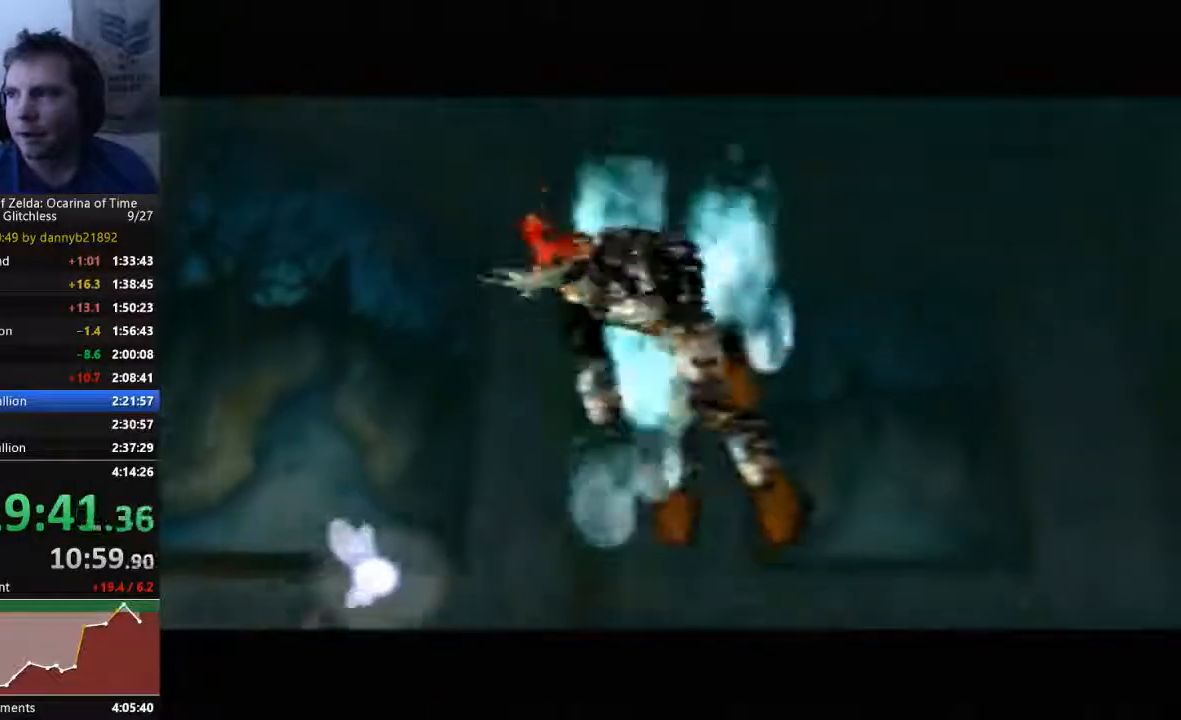
{"dt_ms": 500, "buttons": ["B"], "left_stick": "center", "events": [[33, "A", "down"], [133, "A", "up"], [133, "B", "down"], [200, "B", "up"], [233, "A", "down"], [333, "A", "up"], [333, "B", "down"], [400, "A", "down"], [400, "B", "up"], [500, "A", "up"], [500, "B", "down"]]}
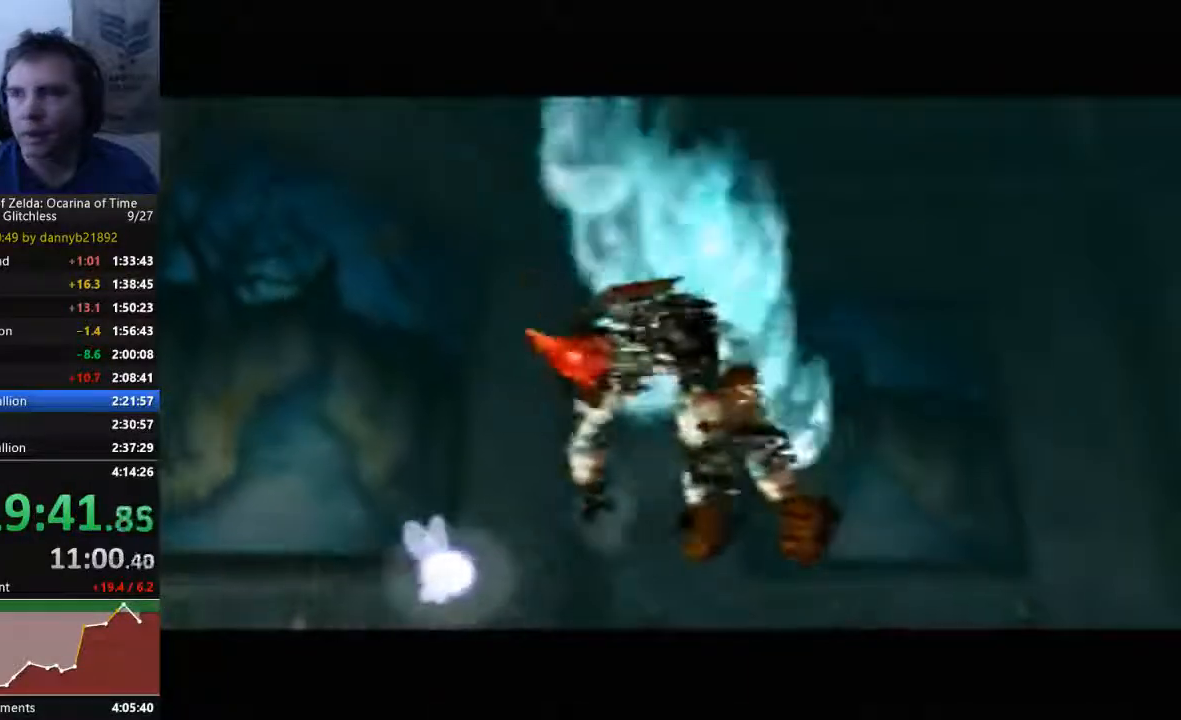
{"dt_ms": 500, "buttons": ["A"], "left_stick": "center", "events": [[100, "A", "down"], [100, "B", "up"], [200, "A", "up"], [200, "B", "down"], [300, "A", "down"], [300, "B", "up"], [400, "A", "up"], [400, "B", "down"], [467, "A", "down"], [467, "B", "up"]]}
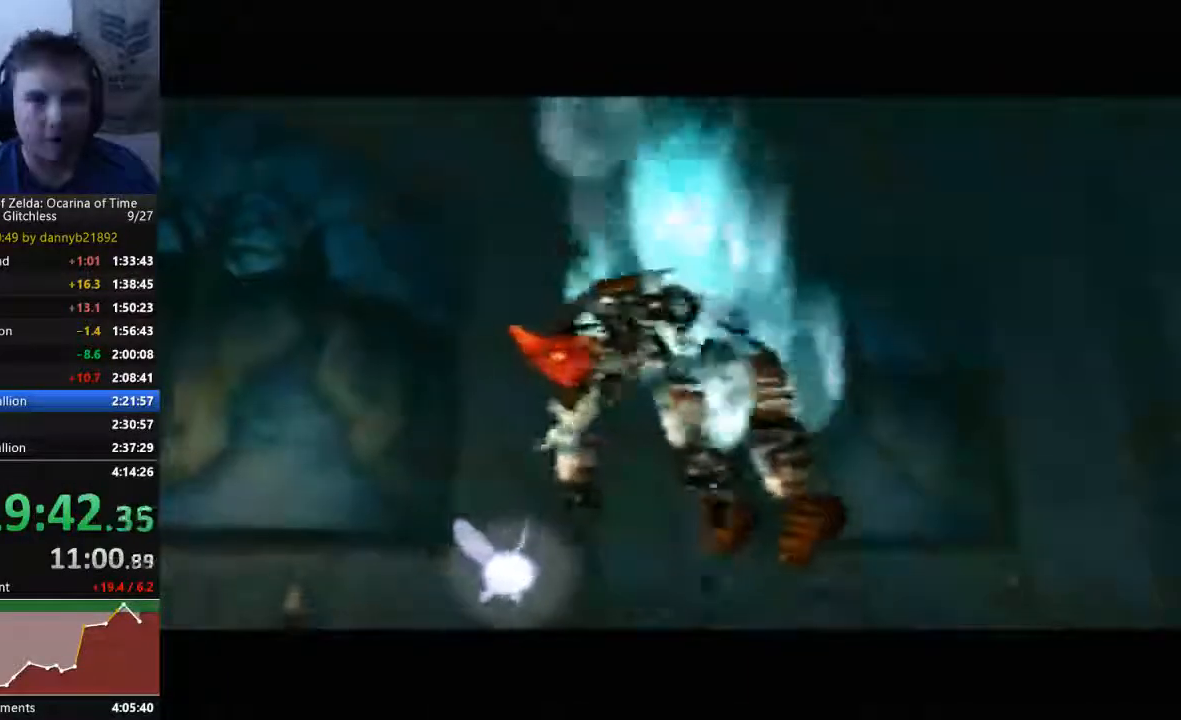
{"dt_ms": 500, "buttons": [], "left_stick": "center", "events": [[67, "A", "up"], [67, "B", "down"], [133, "B", "up"], [167, "A", "down"], [267, "A", "up"]]}
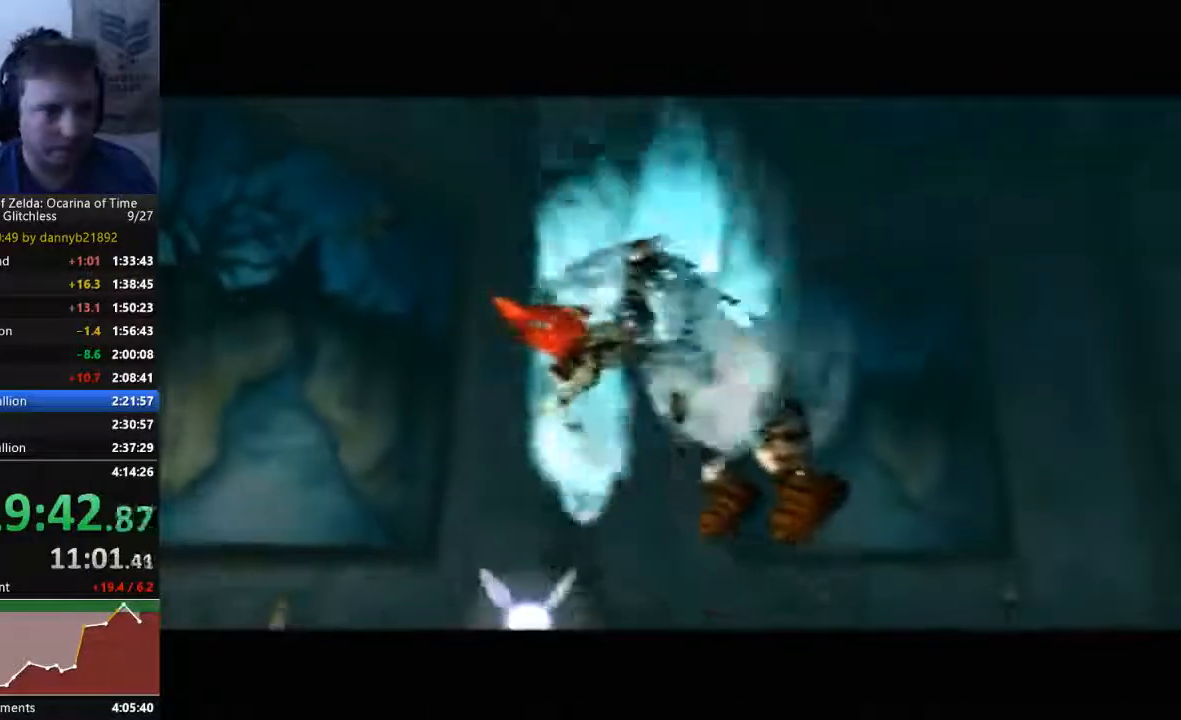
{"dt_ms": 500, "buttons": ["A"], "left_stick": "center", "events": [[300, "A", "down"], [300, "B", "down"], [400, "A", "up"], [433, "B", "up"], [467, "A", "down"]]}
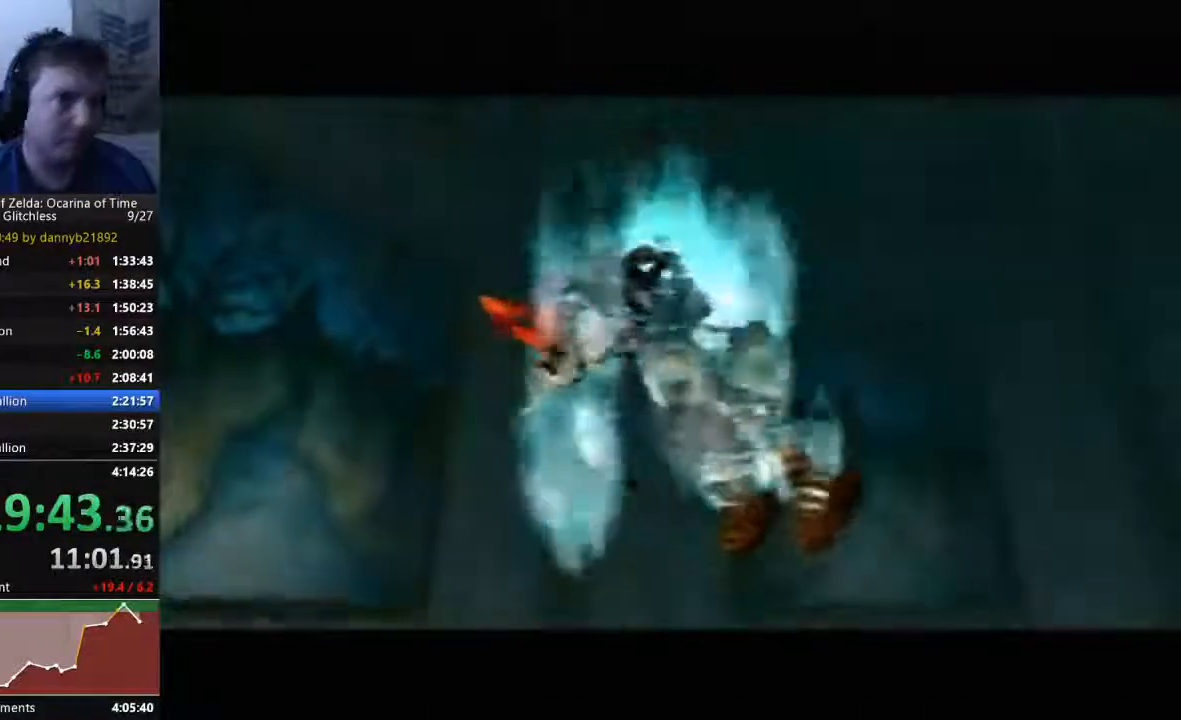
{"dt_ms": 500, "buttons": ["A"], "left_stick": "center", "events": [[33, "B", "down"], [67, "A", "up"], [167, "A", "down"], [167, "B", "up"], [300, "B", "down"], [333, "A", "up"], [400, "A", "down"], [433, "B", "up"]]}
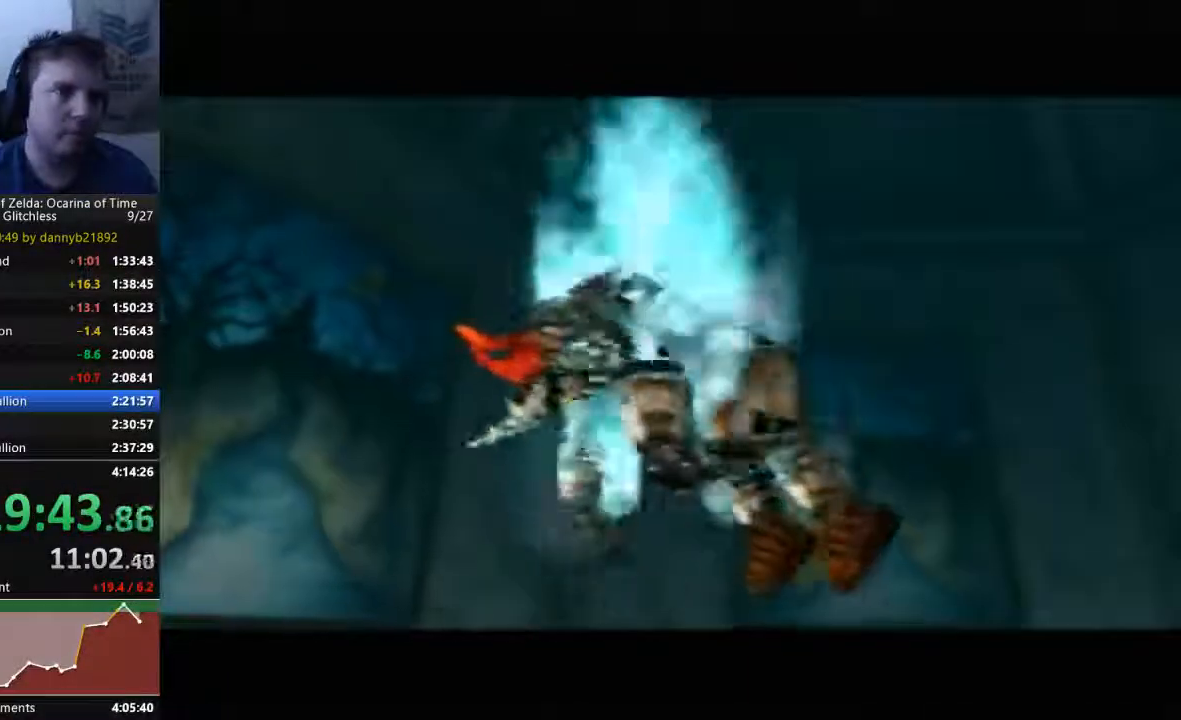
{"dt_ms": 500, "buttons": ["B"], "left_stick": "center", "events": [[33, "A", "up"], [33, "B", "down"], [133, "A", "down"], [133, "B", "up"], [267, "A", "up"], [267, "B", "down"], [367, "A", "down"], [367, "B", "up"], [433, "B", "down"], [467, "A", "up"]]}
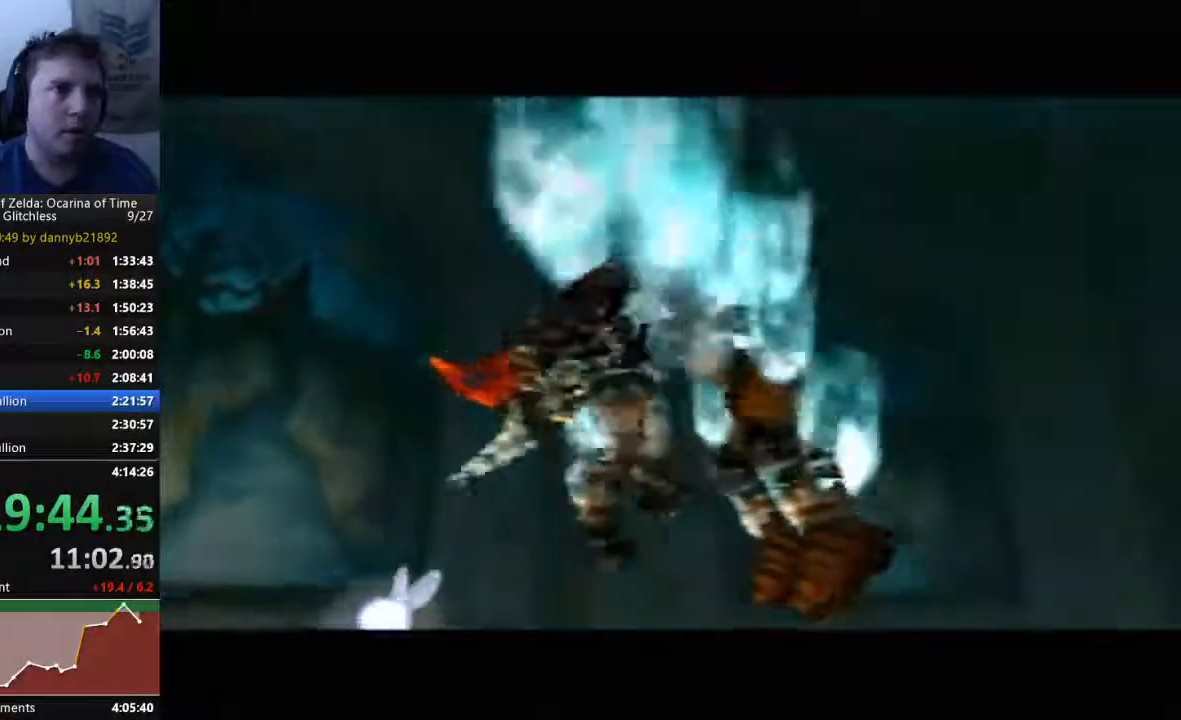
{"dt_ms": 500, "buttons": ["A"], "left_stick": "center", "events": [[67, "A", "down"], [67, "B", "up"], [200, "A", "up"], [200, "B", "down"], [300, "A", "down"], [300, "B", "up"], [400, "A", "up"], [400, "B", "down"], [500, "A", "down"], [500, "B", "up"]]}
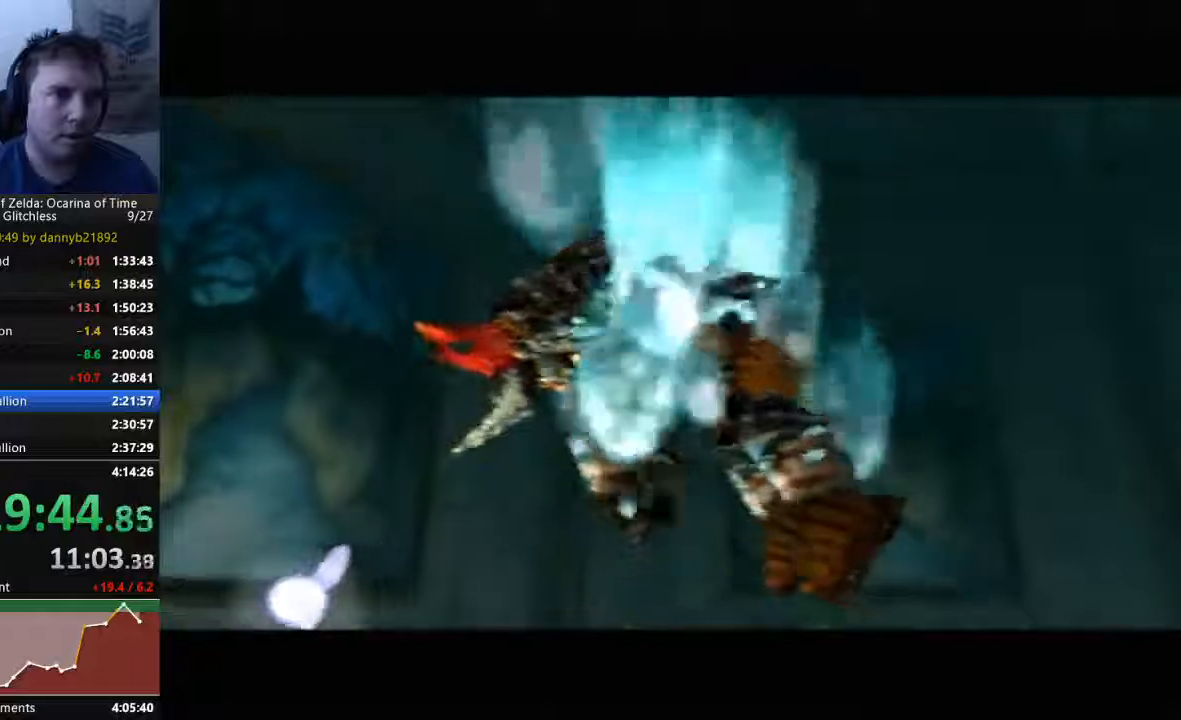
{"dt_ms": 500, "buttons": ["A", "B"], "left_stick": "center", "events": [[133, "A", "up"], [133, "B", "down"], [200, "B", "up"], [233, "A", "down"], [333, "A", "up"], [333, "B", "down"], [433, "B", "up"], [467, "A", "down"], [500, "B", "down"]]}
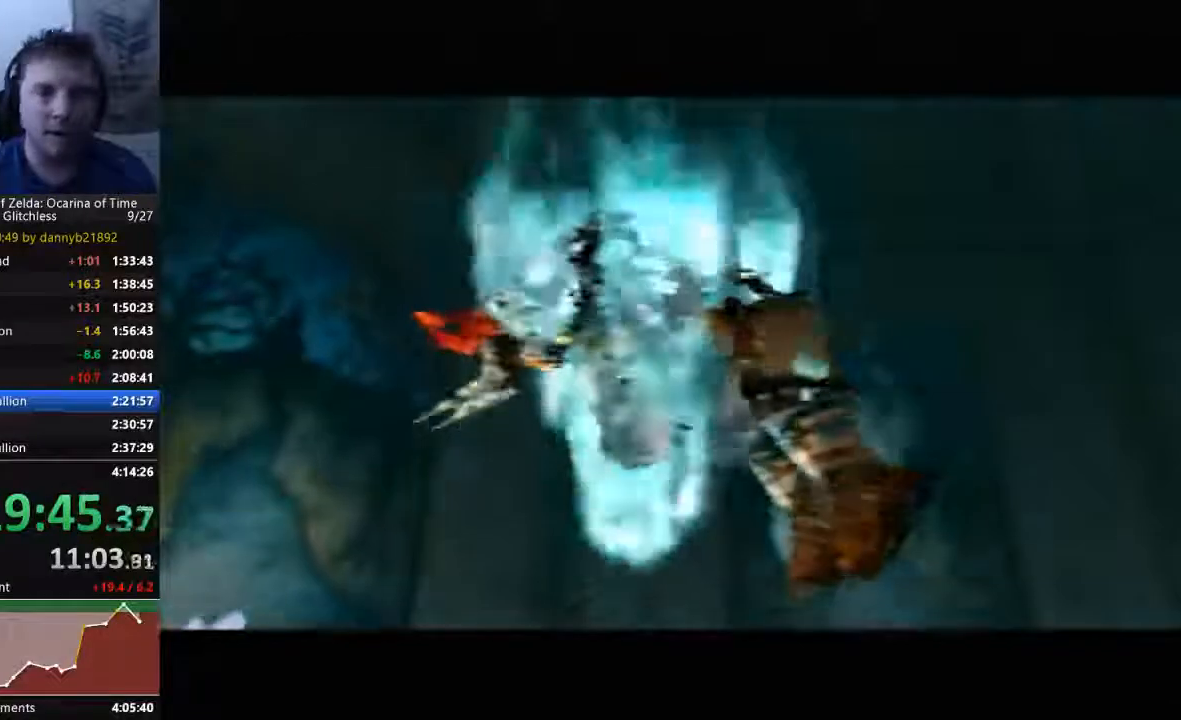
{"dt_ms": 500, "buttons": ["B"], "left_stick": "center", "events": [[33, "A", "up"], [133, "A", "down"], [133, "B", "up"], [233, "A", "up"], [233, "B", "down"], [333, "A", "down"], [333, "B", "up"], [433, "A", "up"], [433, "B", "down"]]}
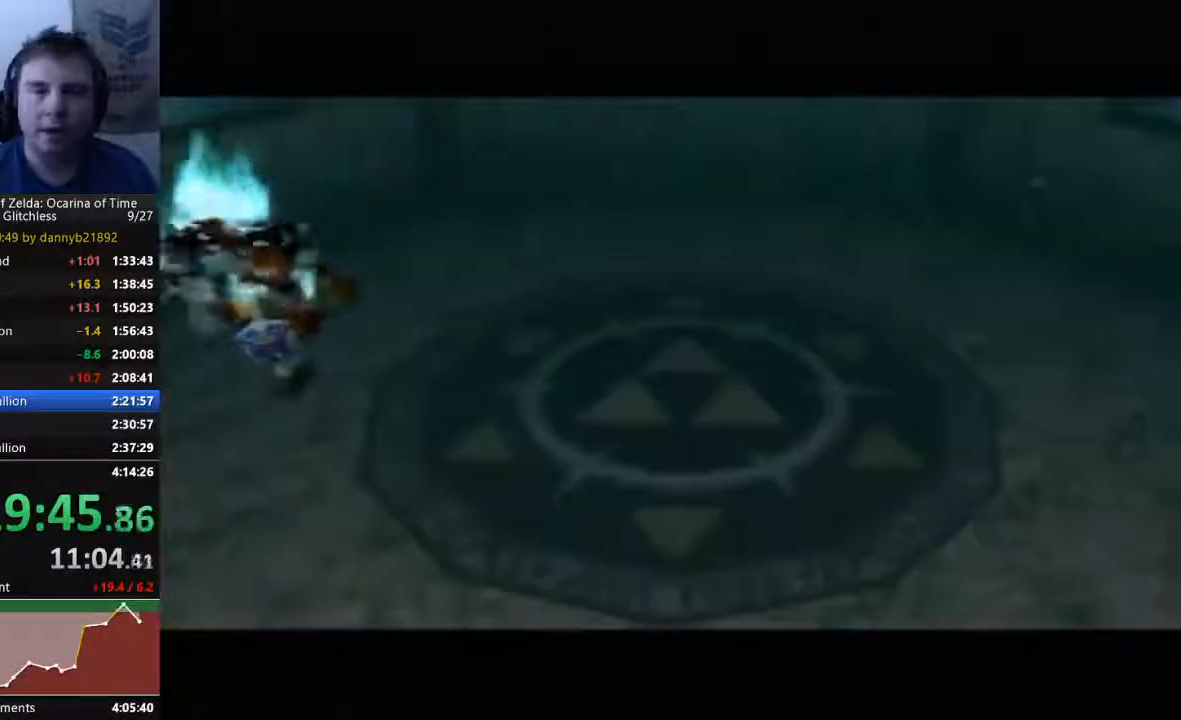
{"dt_ms": 500, "buttons": ["A"], "left_stick": "center", "events": [[67, "A", "down"], [67, "B", "up"], [167, "A", "up"], [167, "B", "down"], [267, "A", "down"], [267, "B", "up"]]}
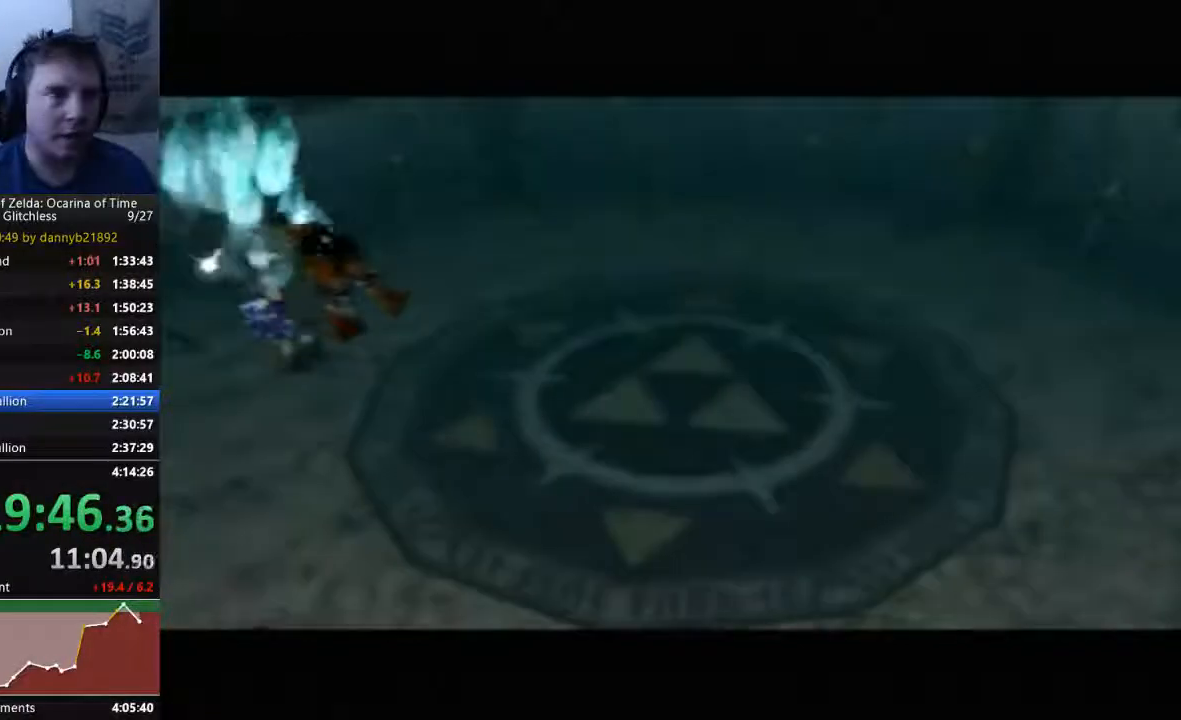
{"dt_ms": 500, "buttons": ["B"], "left_stick": "center", "events": [[67, "A", "up"], [67, "B", "down"], [167, "A", "down"], [167, "B", "up"], [300, "A", "up"], [300, "B", "down"], [367, "B", "up"], [400, "A", "down"], [467, "B", "down"], [500, "A", "up"]]}
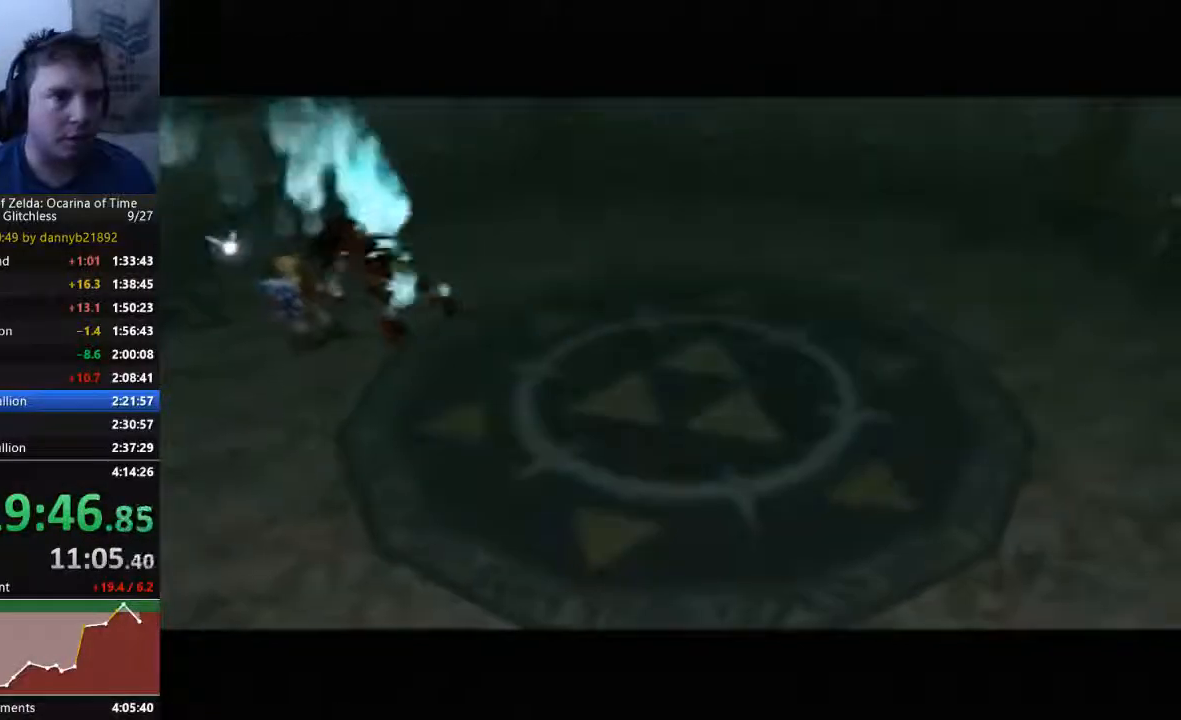
{"dt_ms": 500, "buttons": ["A"], "left_stick": "center", "events": [[100, "A", "down"], [100, "B", "up"], [167, "A", "up"], [200, "B", "down"], [300, "A", "down"], [300, "B", "up"], [400, "A", "up"], [433, "B", "down"], [500, "A", "down"], [500, "B", "up"]]}
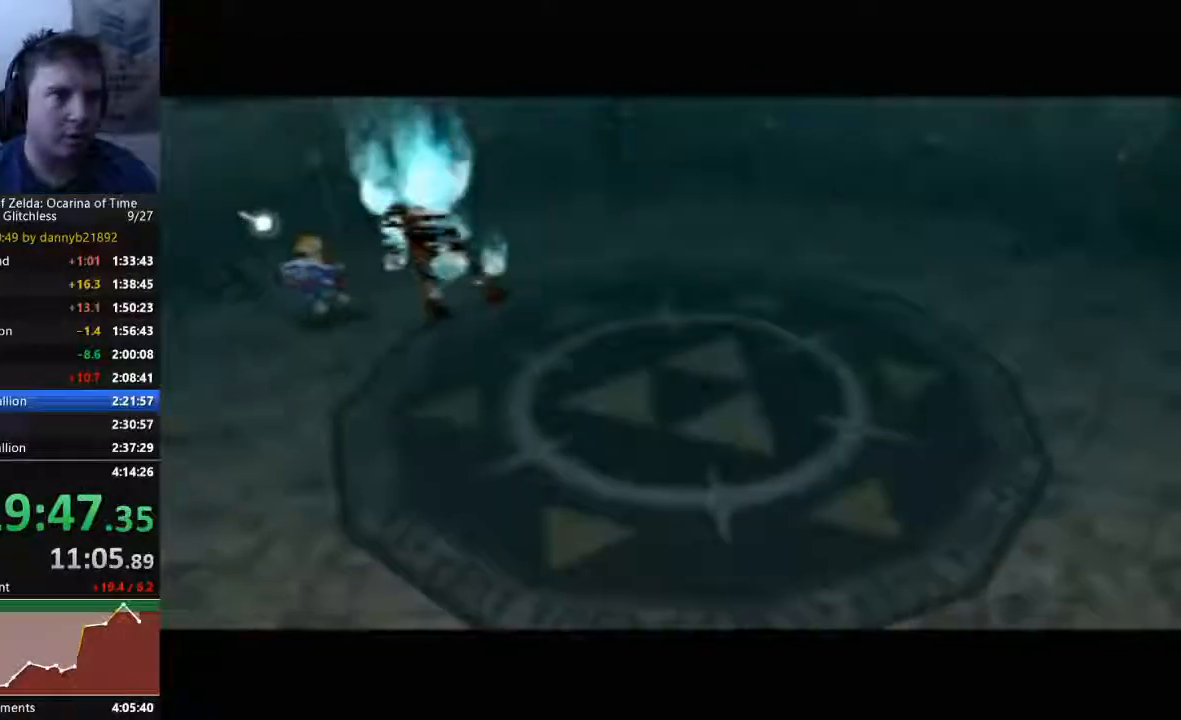
{"dt_ms": 1000, "buttons": ["B"], "left_stick": "center", "events": [[67, "B", "down"], [100, "A", "up"], [200, "A", "down"], [200, "B", "up"], [333, "A", "up"], [333, "B", "down"], [400, "A", "down"], [433, "B", "up"], [500, "A", "up"], [533, "B", "down"], [600, "A", "down"], [633, "B", "up"], [733, "A", "up"], [733, "B", "down"], [833, "A", "down"], [867, "B", "up"], [933, "A", "up"], [967, "B", "down"]]}